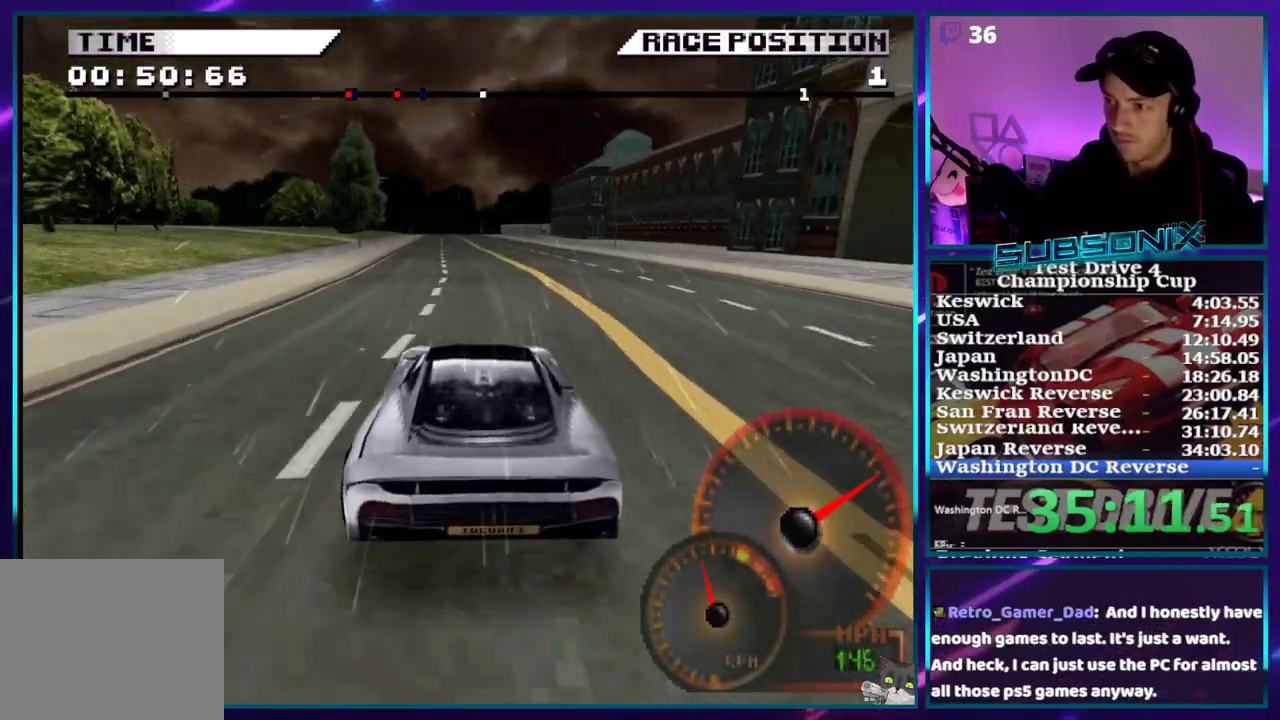
Gameplay with a controller (PlayStation layout); each line is a JSON object with the inputs held at the frame after it (dt_ms = milliseconds from this image to that frame). "events" lists button and stick changes between this image and that frame as [ms after this image, input, new state], when the widget could be followed in between. Not read: L3 R3 left_stick.
{"dt_ms": 500, "buttons": ["CROSS"], "right_stick": "center", "events": []}
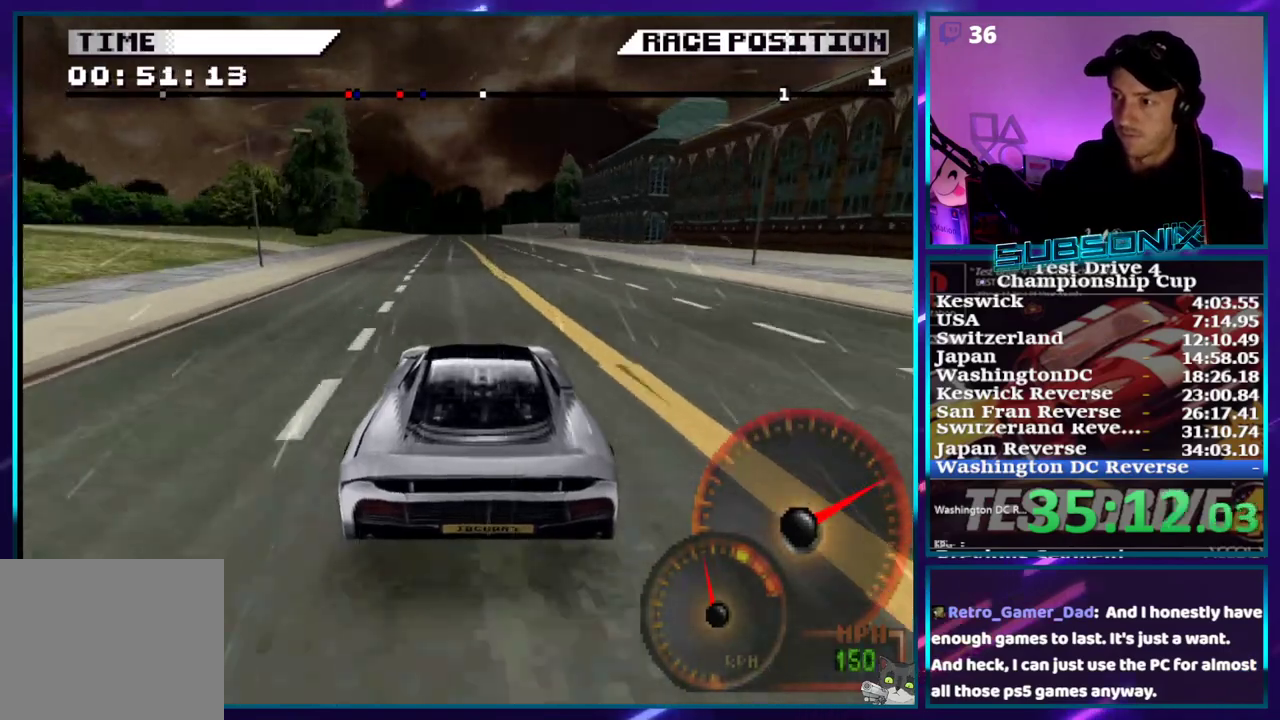
{"dt_ms": 500, "buttons": ["CROSS"], "right_stick": "center", "events": [[100, "DPAD_LEFT", "down"], [233, "DPAD_LEFT", "up"], [350, "DPAD_LEFT", "down"], [483, "DPAD_LEFT", "up"]]}
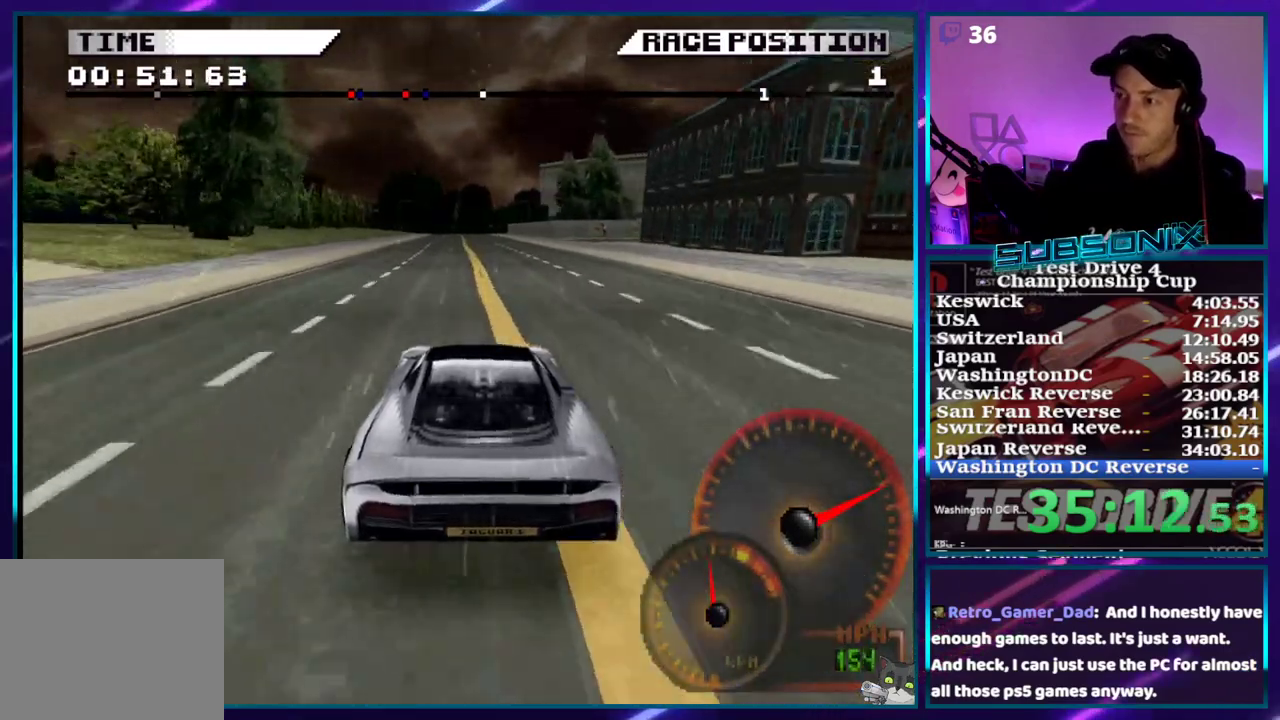
{"dt_ms": 500, "buttons": ["CROSS"], "right_stick": "center", "events": []}
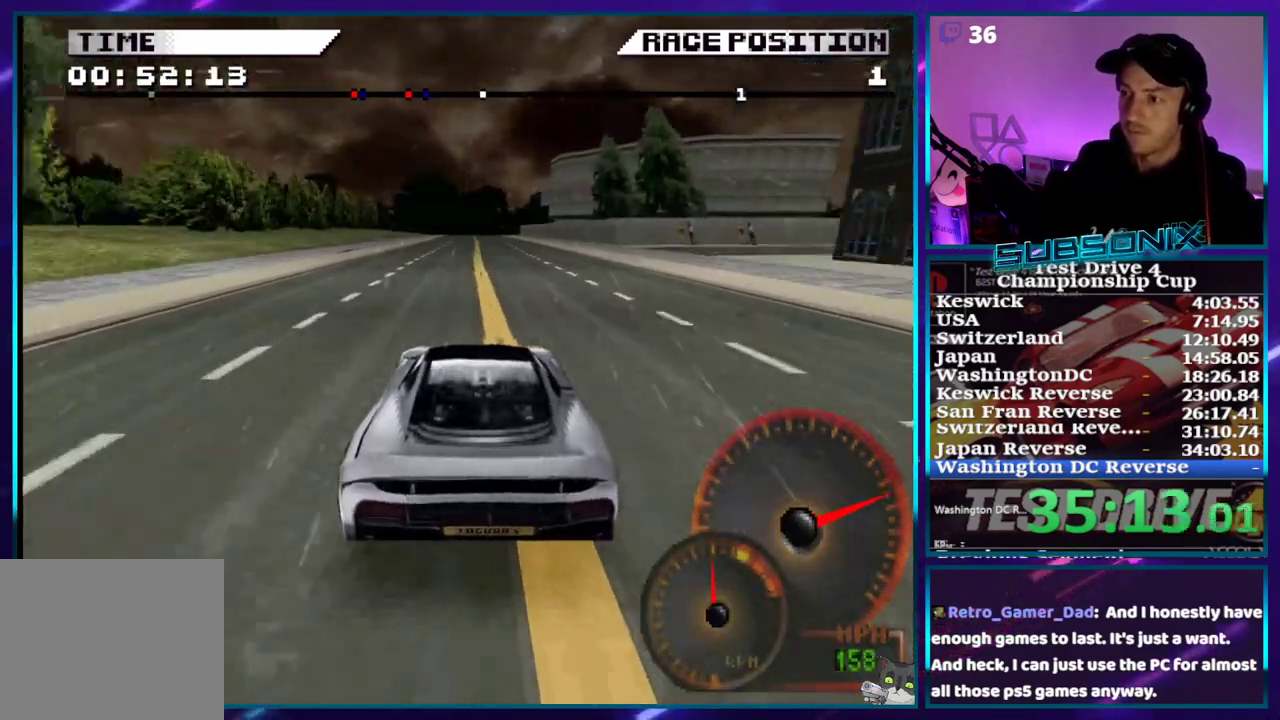
{"dt_ms": 500, "buttons": ["CROSS"], "right_stick": "center"}
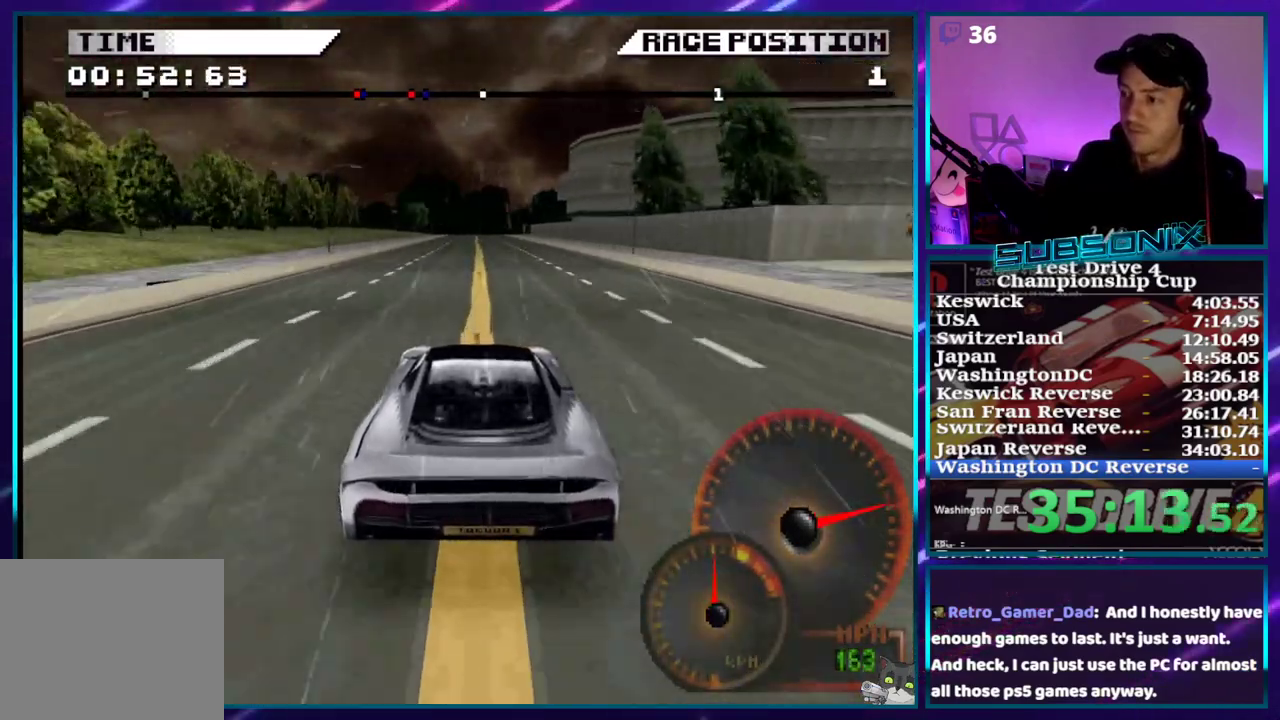
{"dt_ms": 1000, "buttons": ["CROSS"], "right_stick": "center"}